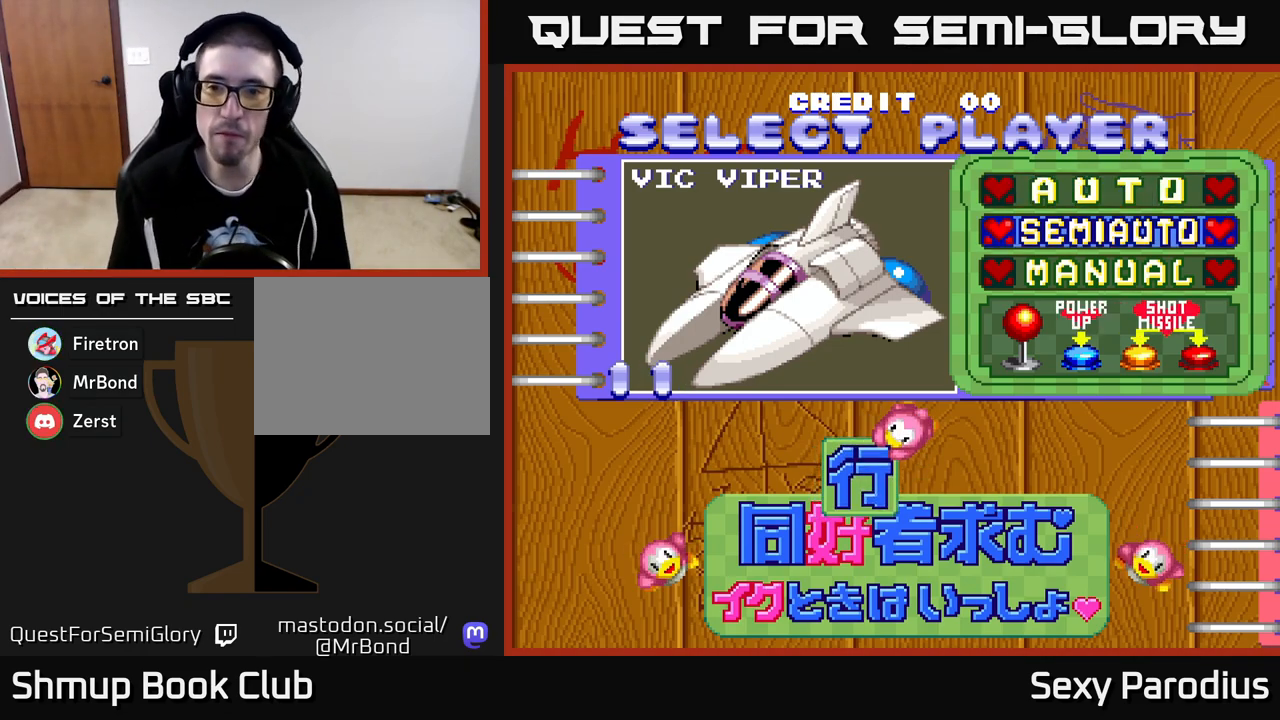
Gameplay with a controller (Xbox layout); each line is a JSON object with the inputs held at the frame after it. "events" lists button and stick changes between this image and that frame as [ms after this image, input, new state], when the widget could be followed in between. Not read: right_stick.
{"buttons": [], "left_stick": "center", "events": []}
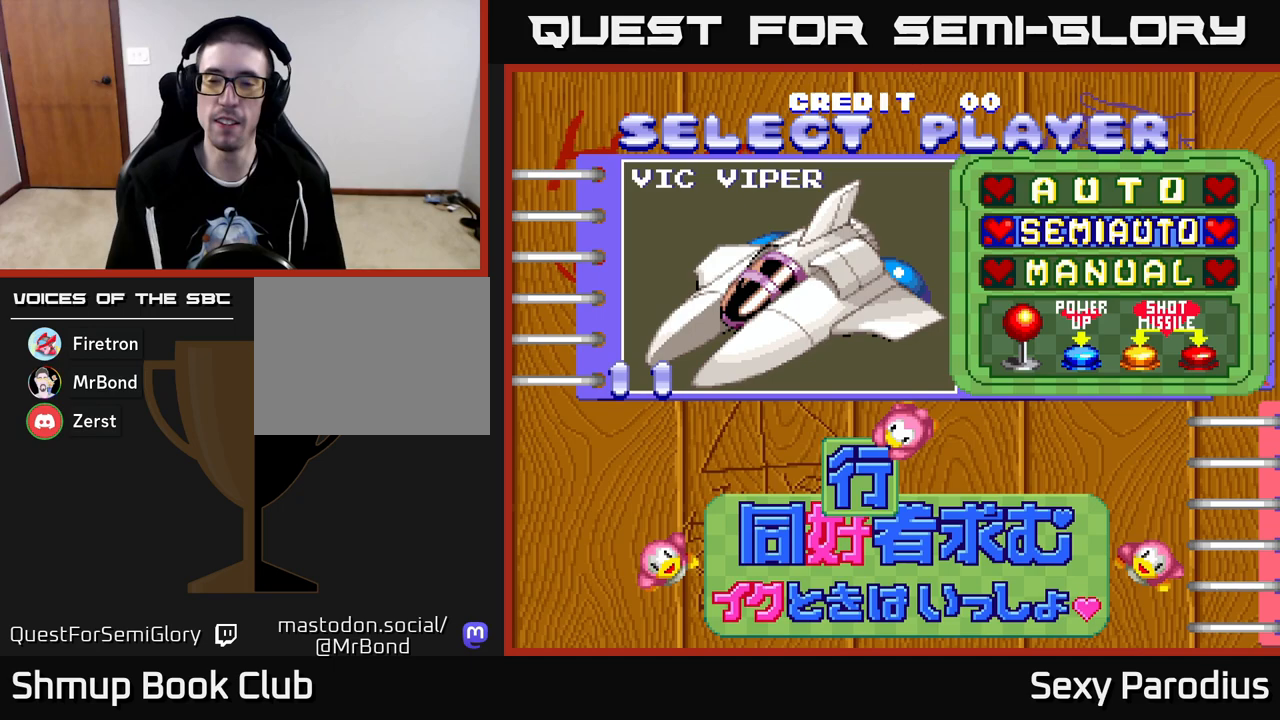
{"buttons": [], "left_stick": "center", "events": [[267, "DPAD_DOWN", "down"], [433, "DPAD_DOWN", "up"]]}
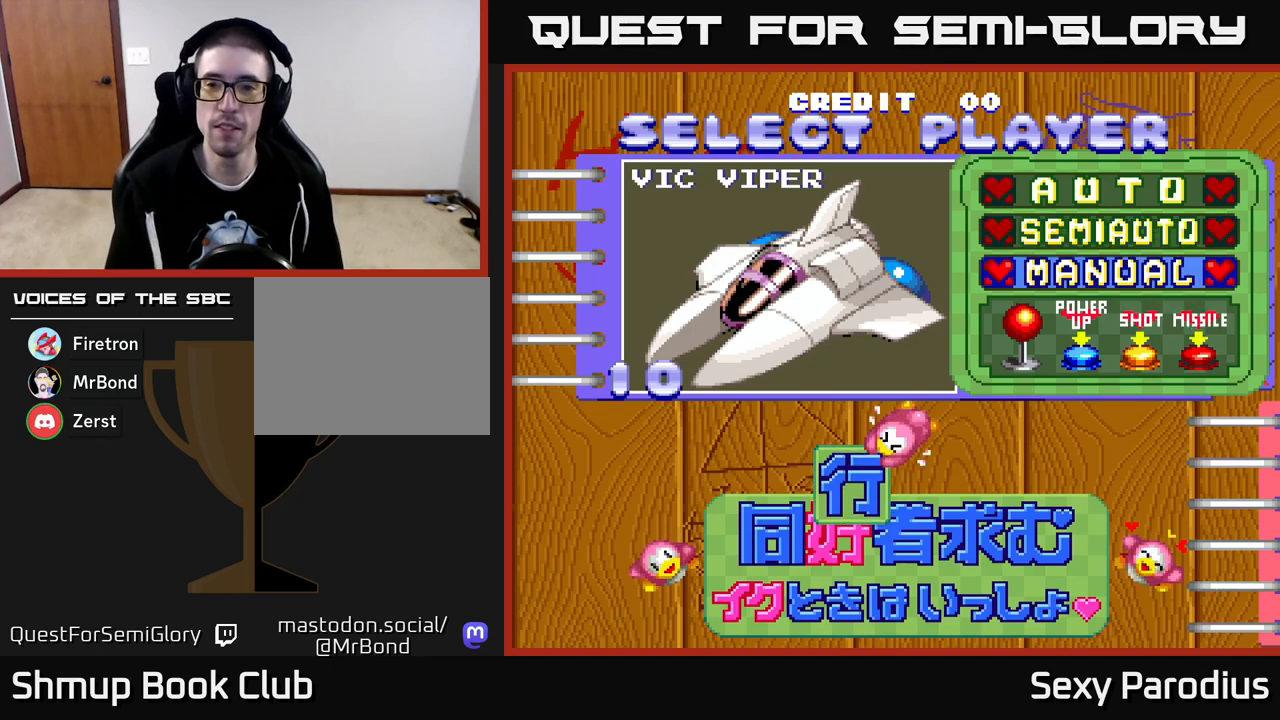
{"buttons": [], "left_stick": "center", "events": []}
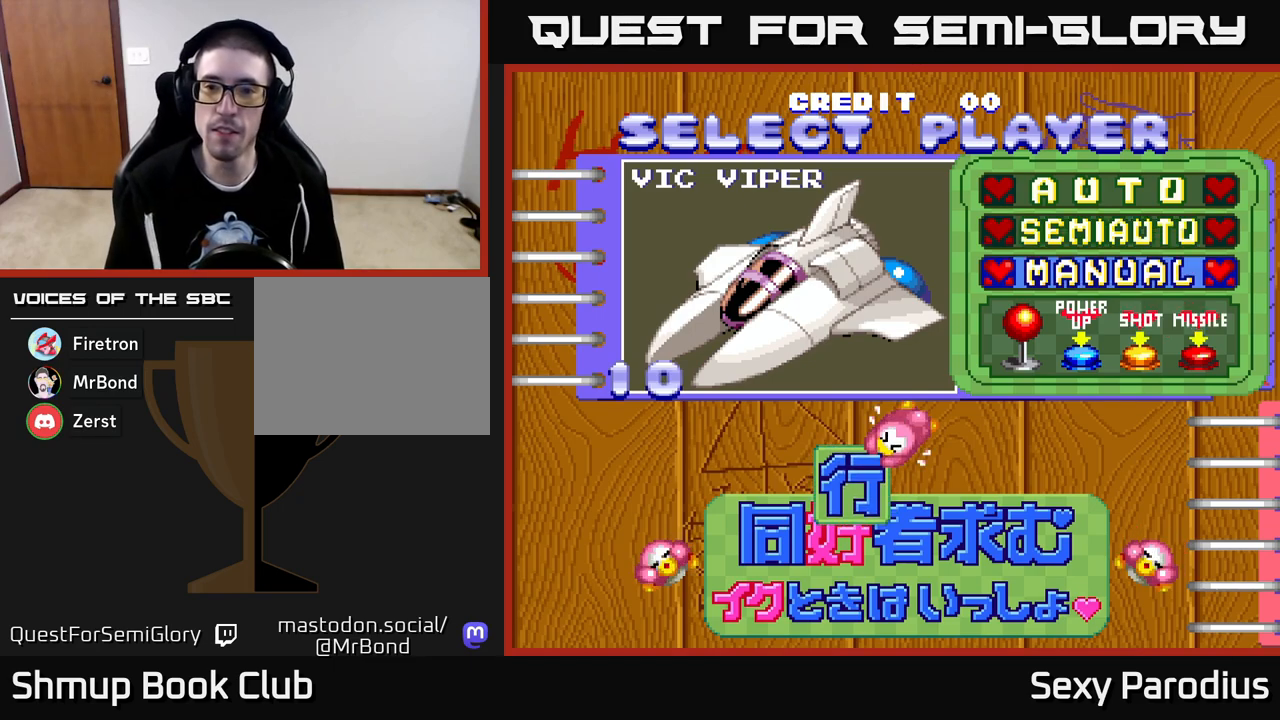
{"buttons": [], "left_stick": "center", "events": []}
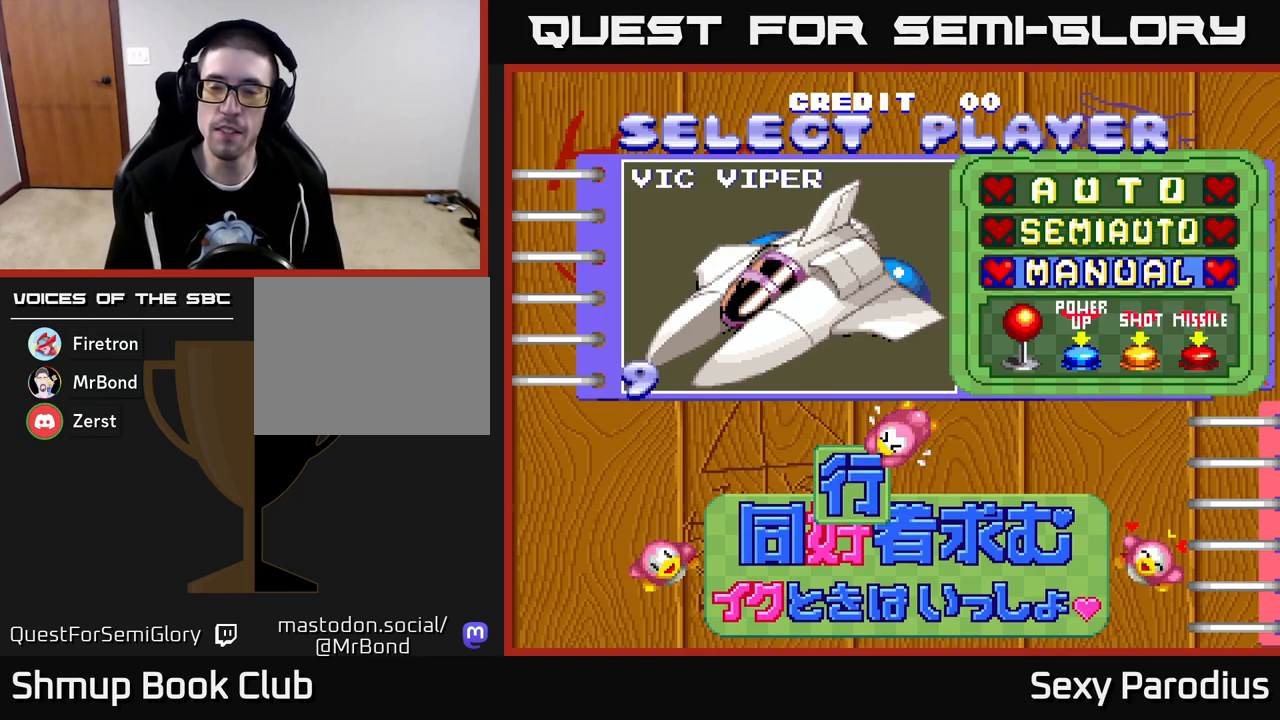
{"buttons": ["DPAD_UP"], "left_stick": "center", "events": [[433, "DPAD_UP", "down"]]}
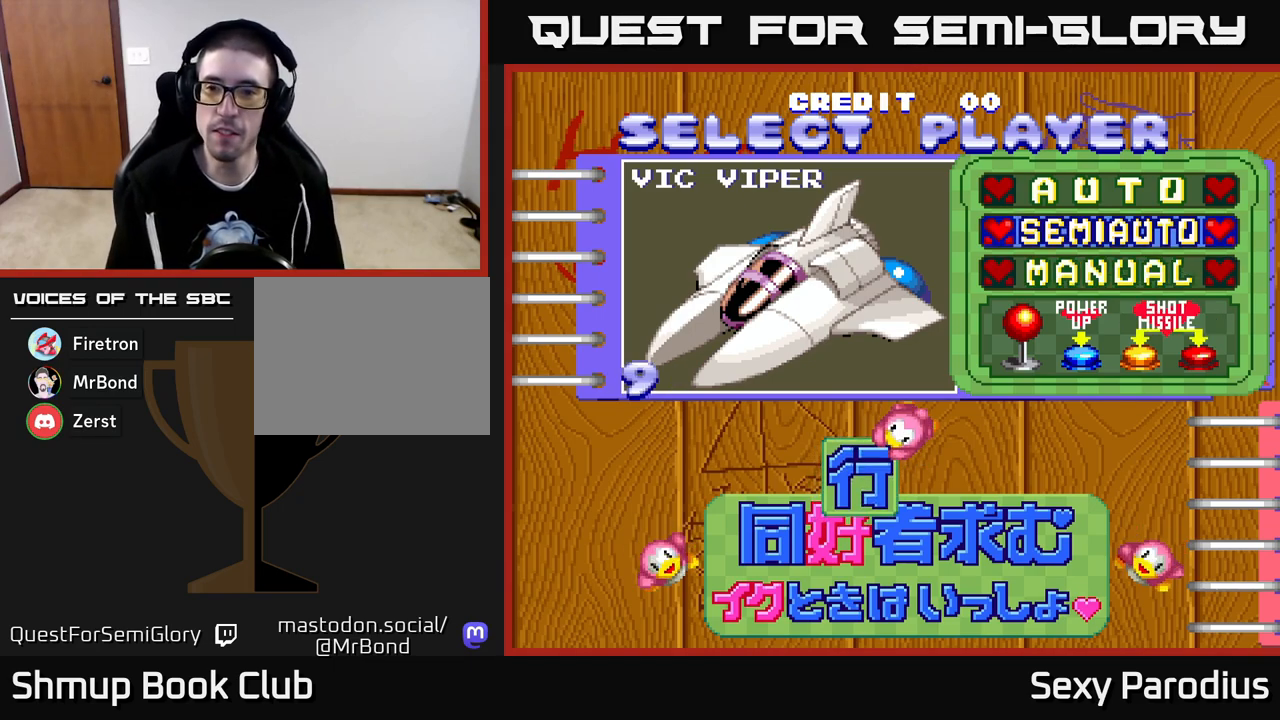
{"buttons": [], "left_stick": "center", "events": [[33, "DPAD_UP", "up"], [117, "DPAD_UP", "down"], [233, "DPAD_UP", "up"]]}
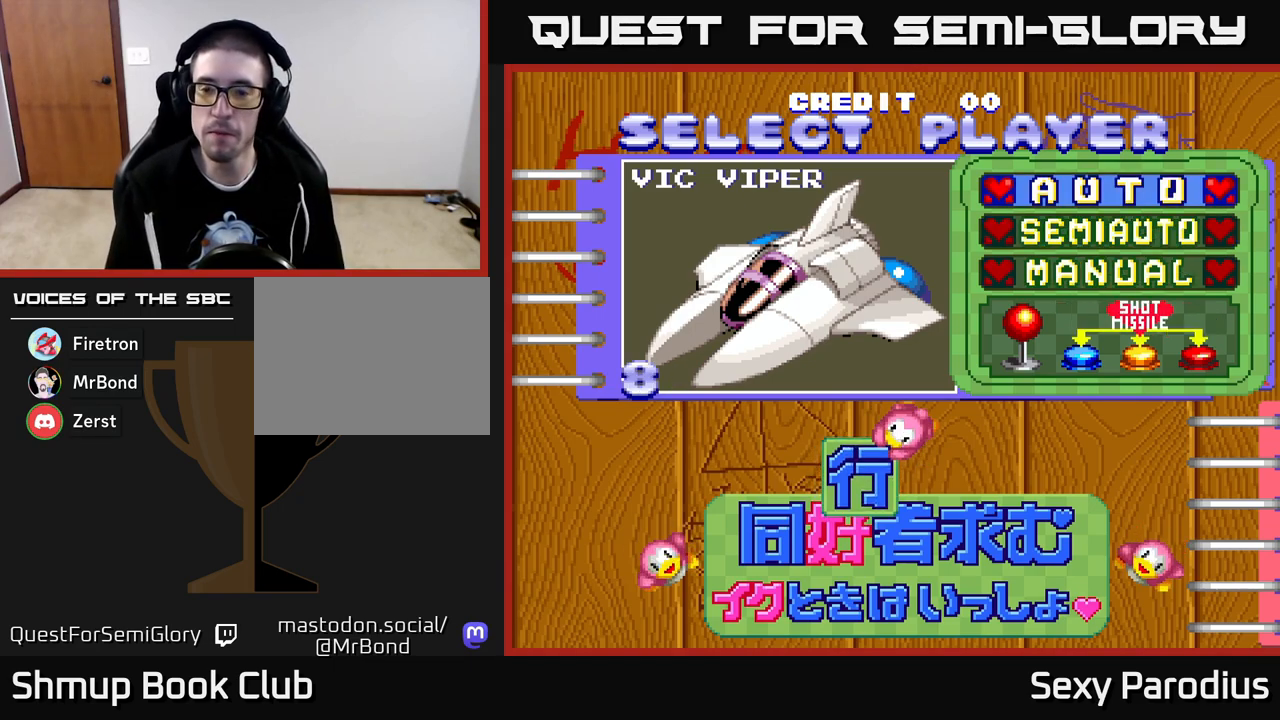
{"buttons": [], "left_stick": "center", "events": [[333, "DPAD_DOWN", "down"], [433, "DPAD_DOWN", "up"]]}
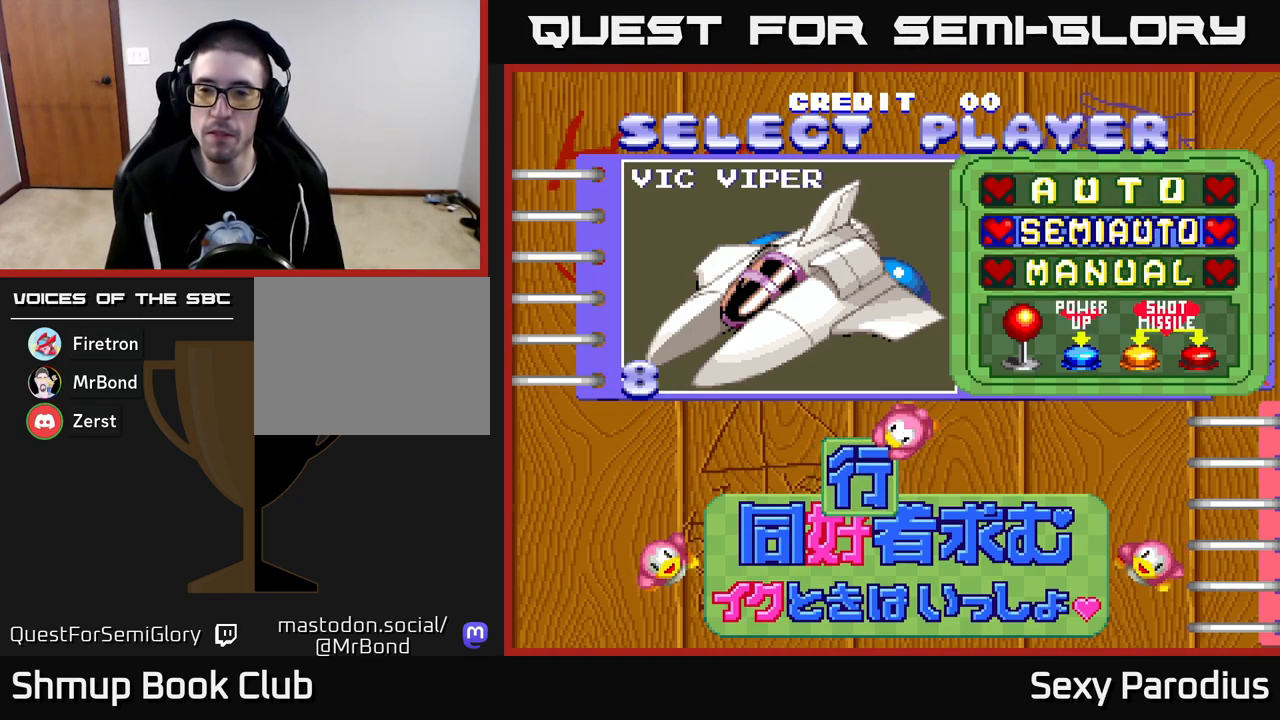
{"buttons": [], "left_stick": "center", "events": [[33, "DPAD_DOWN", "down"], [167, "DPAD_DOWN", "up"]]}
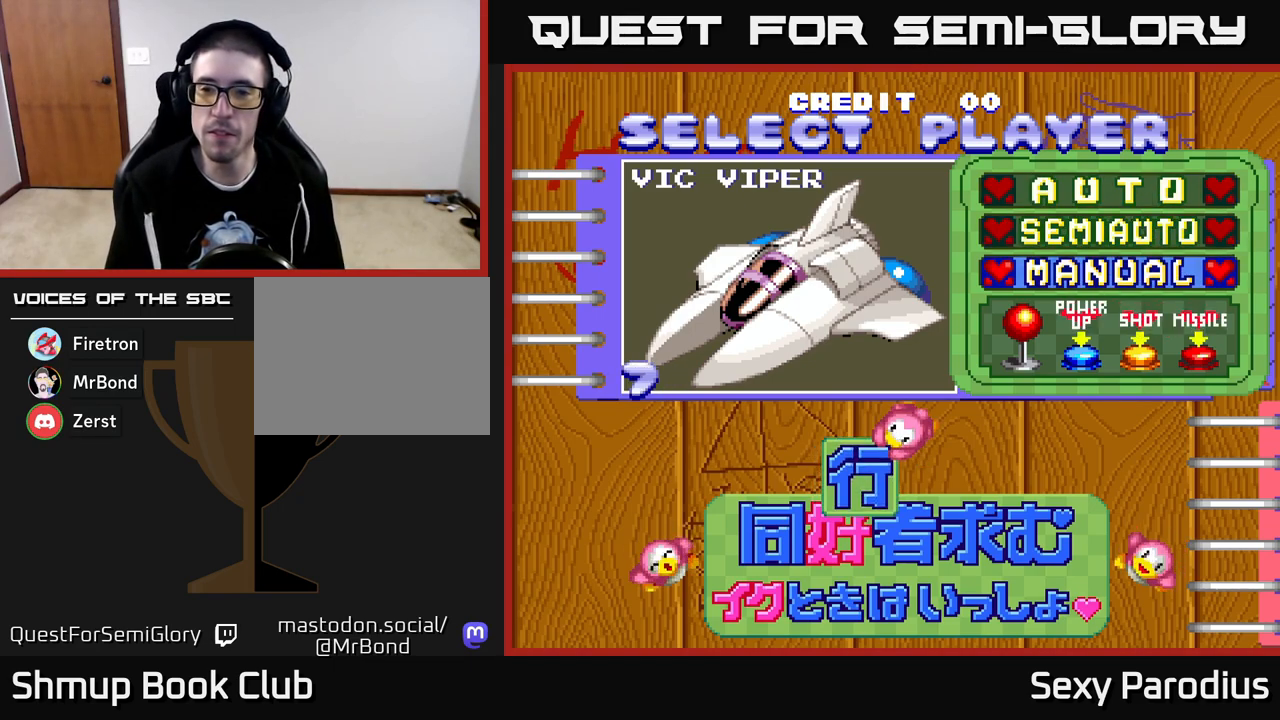
{"buttons": ["DPAD_UP"], "left_stick": "center", "events": [[467, "DPAD_UP", "down"]]}
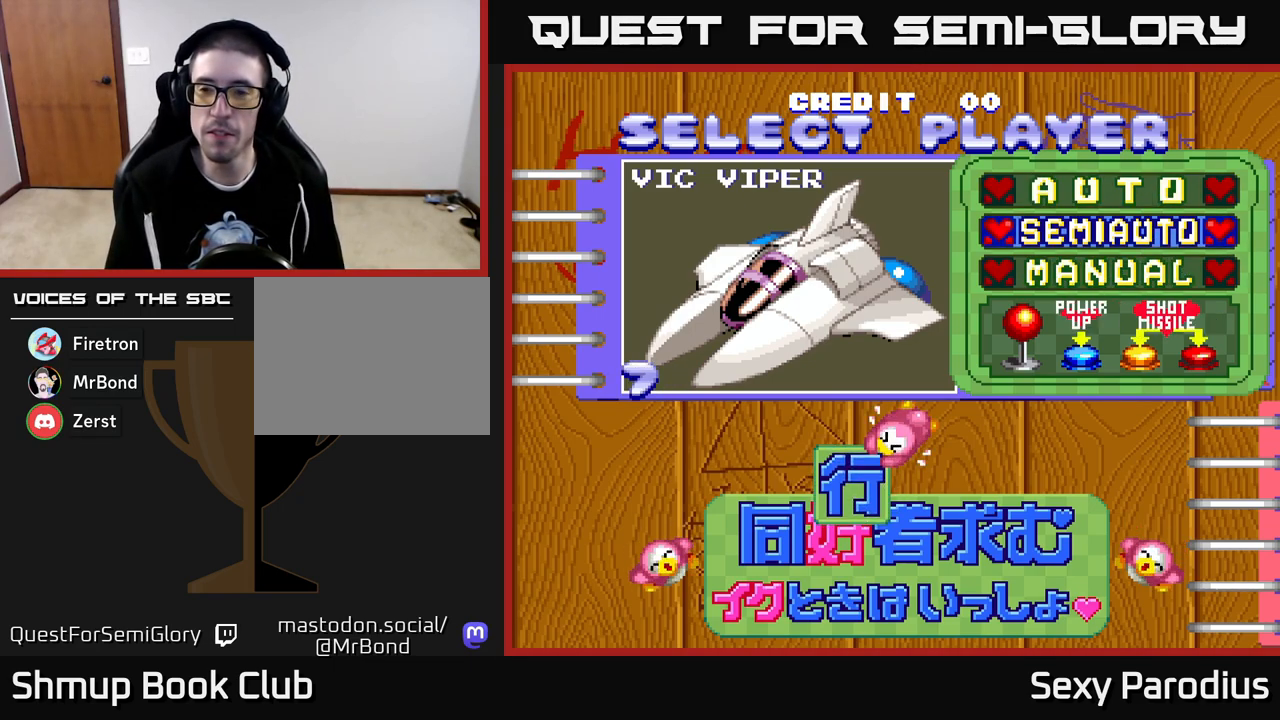
{"buttons": [], "left_stick": "center", "events": [[50, "DPAD_UP", "up"], [150, "DPAD_UP", "down"], [283, "DPAD_UP", "up"]]}
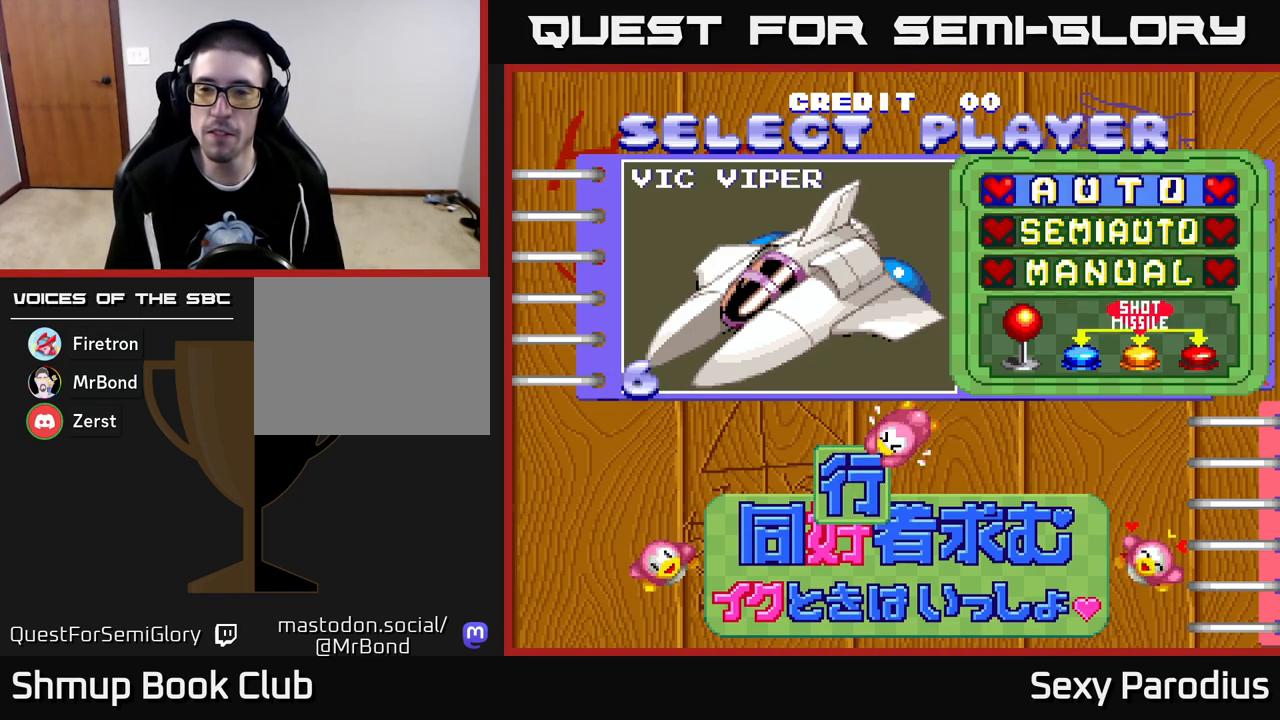
{"buttons": [], "left_stick": "center", "events": [[217, "DPAD_DOWN", "down"], [317, "DPAD_DOWN", "up"]]}
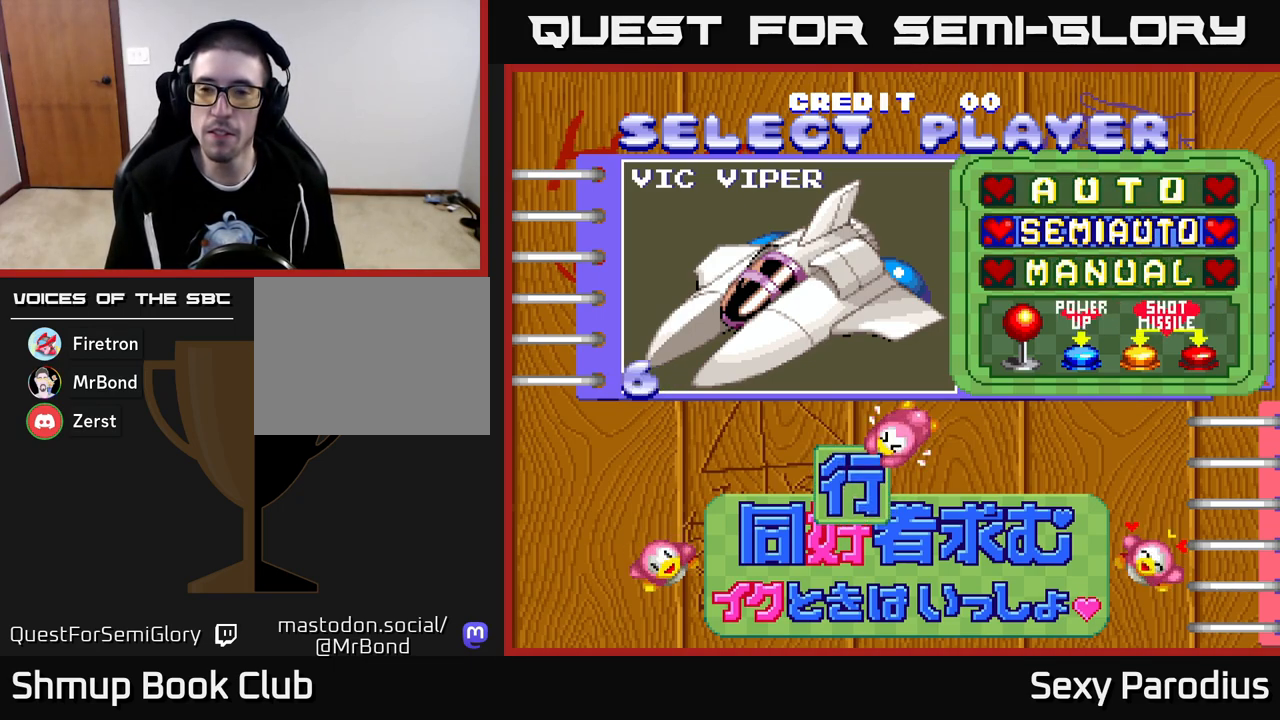
{"buttons": ["DPAD_DOWN"], "left_stick": "center", "events": [[483, "DPAD_DOWN", "down"]]}
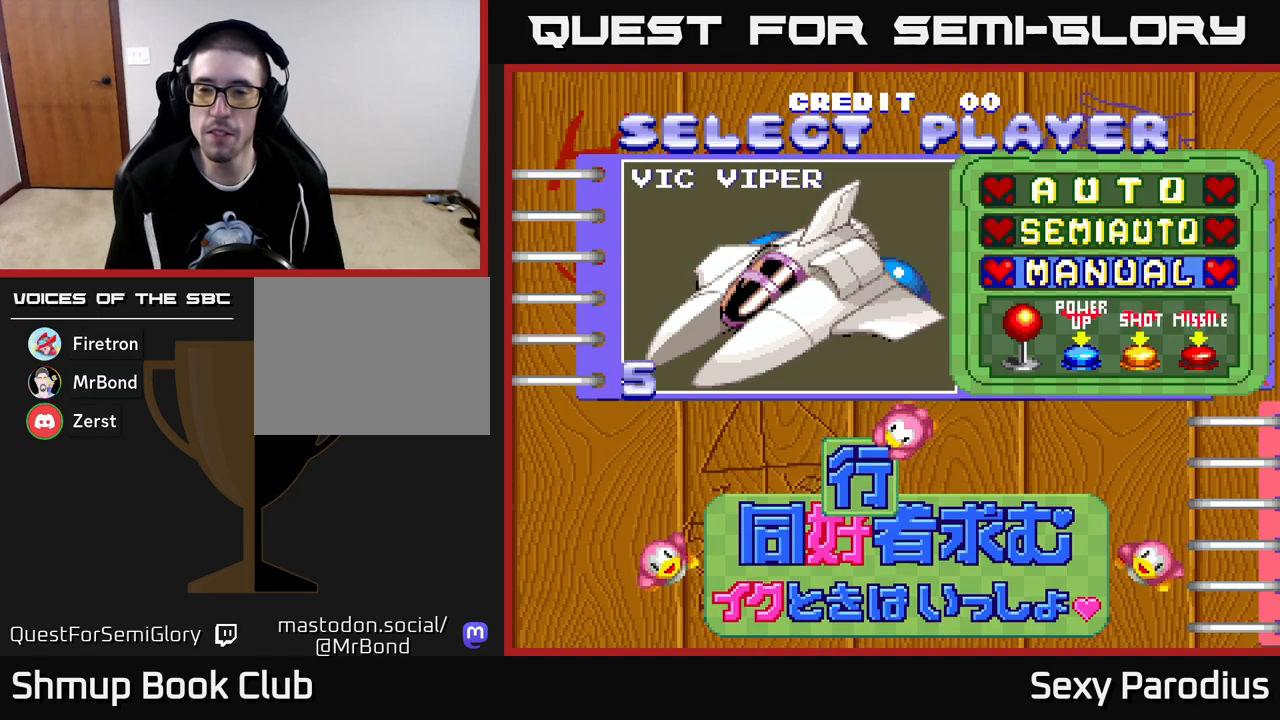
{"buttons": [], "left_stick": "center", "events": [[83, "DPAD_DOWN", "up"]]}
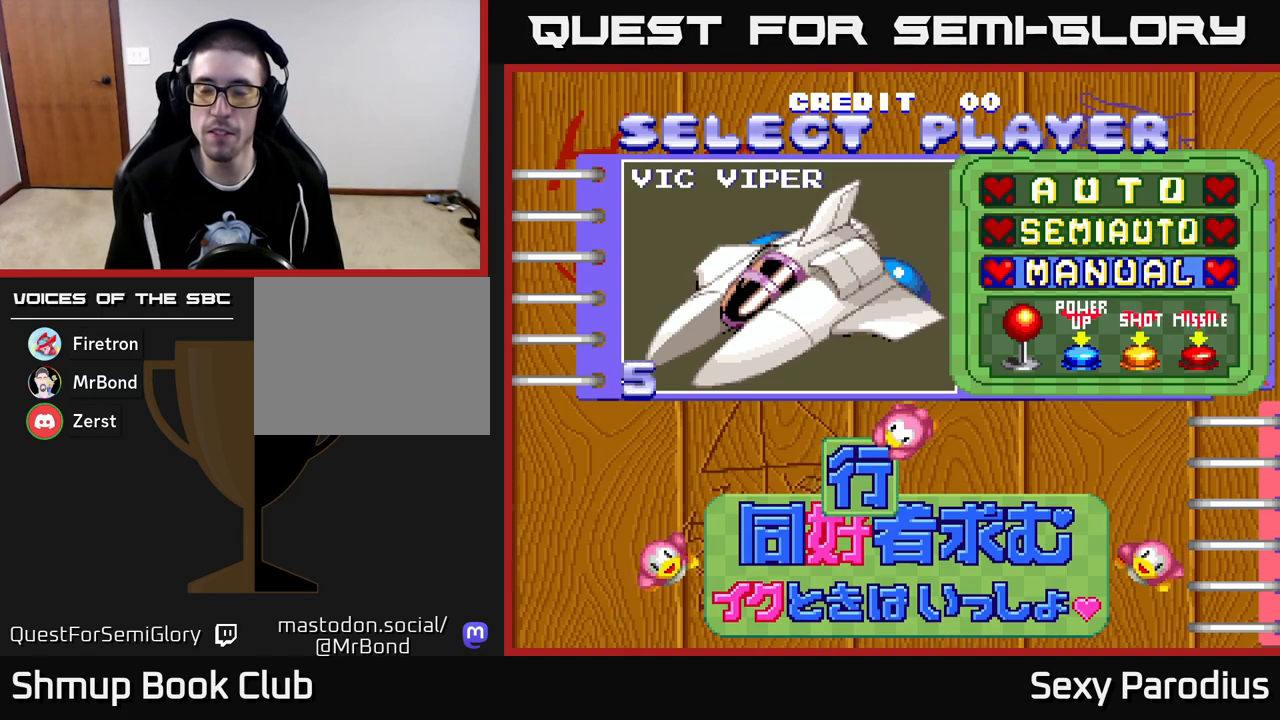
{"buttons": [], "left_stick": "center", "events": []}
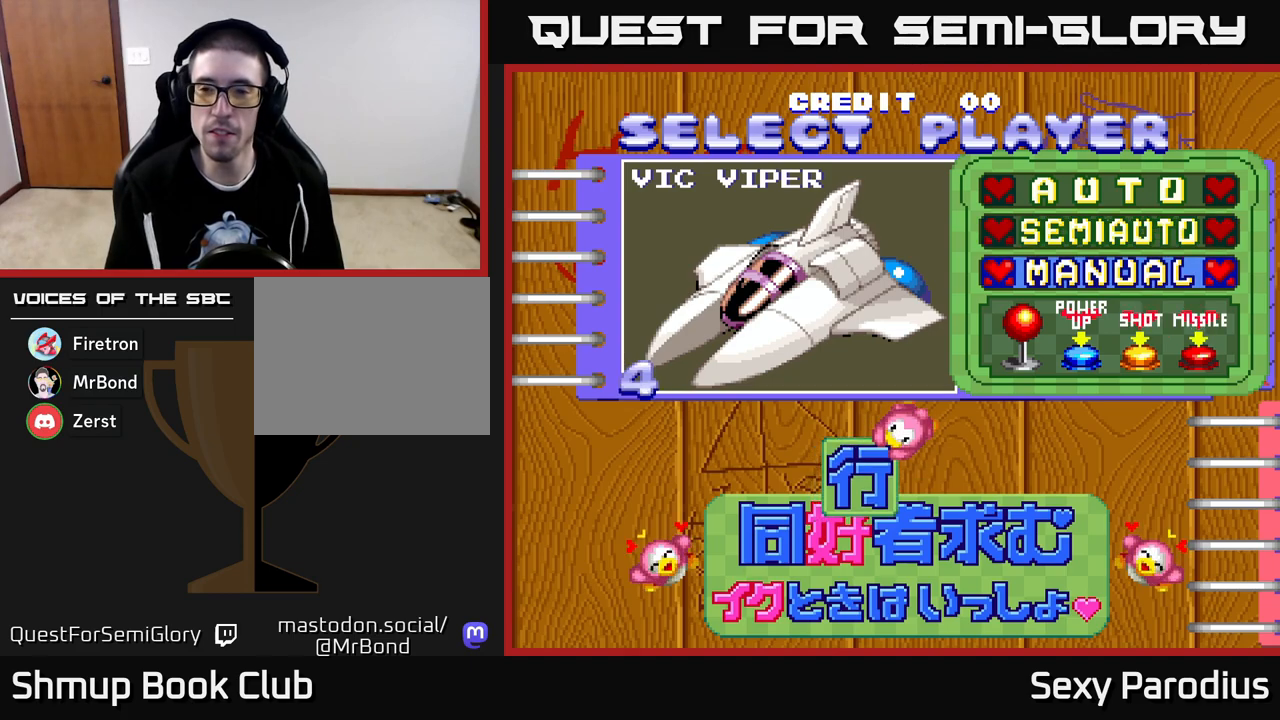
{"buttons": [], "left_stick": "center", "events": [[133, "DPAD_UP", "down"], [250, "DPAD_UP", "up"]]}
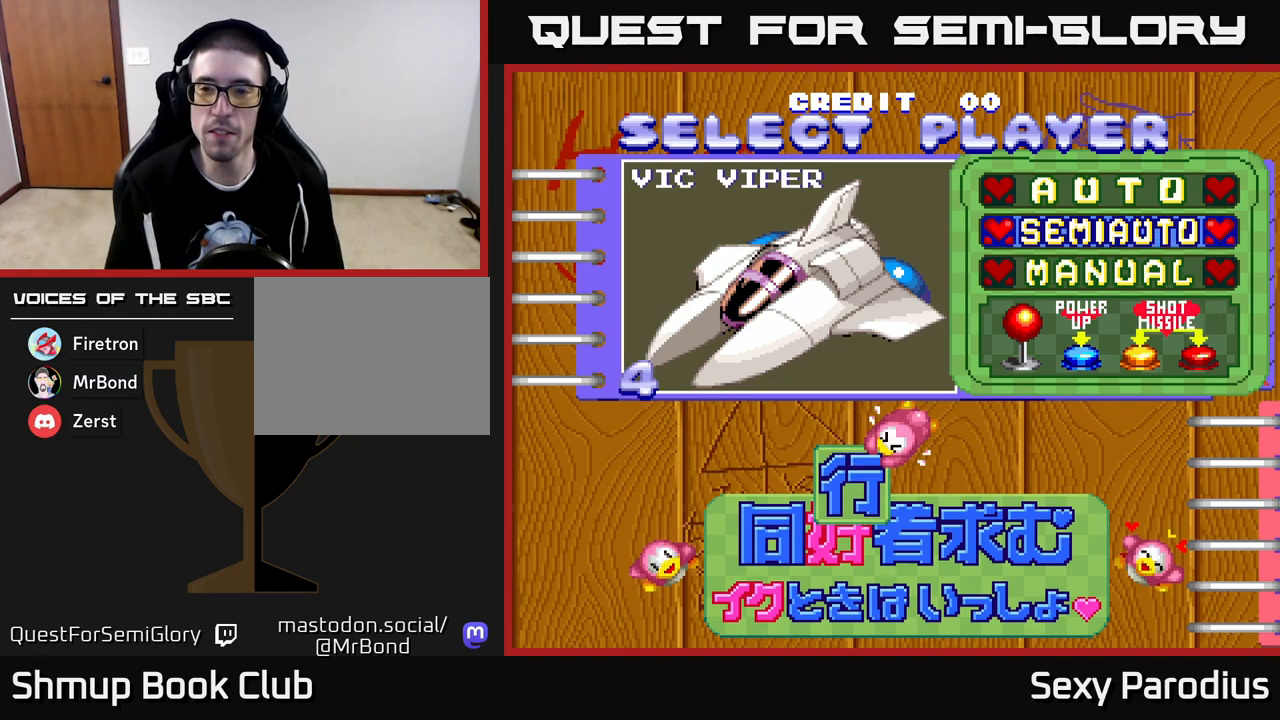
{"buttons": [], "left_stick": "center", "events": []}
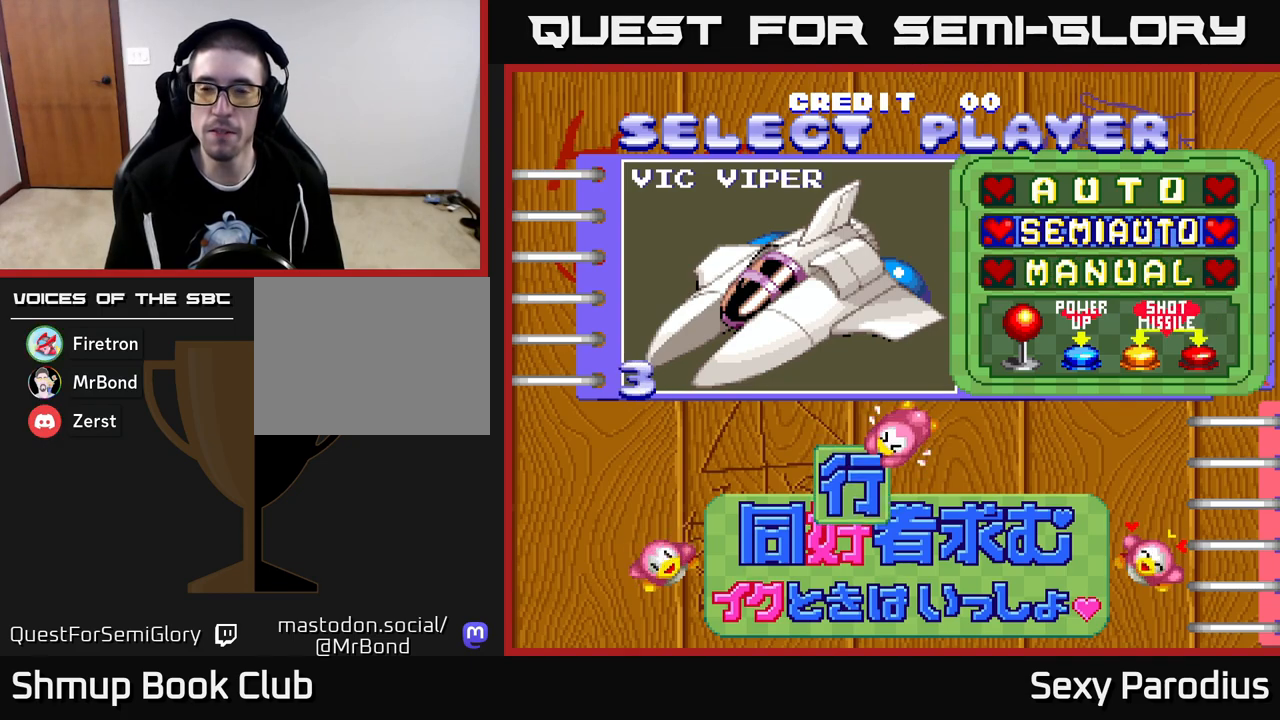
{"buttons": [], "left_stick": "center", "events": []}
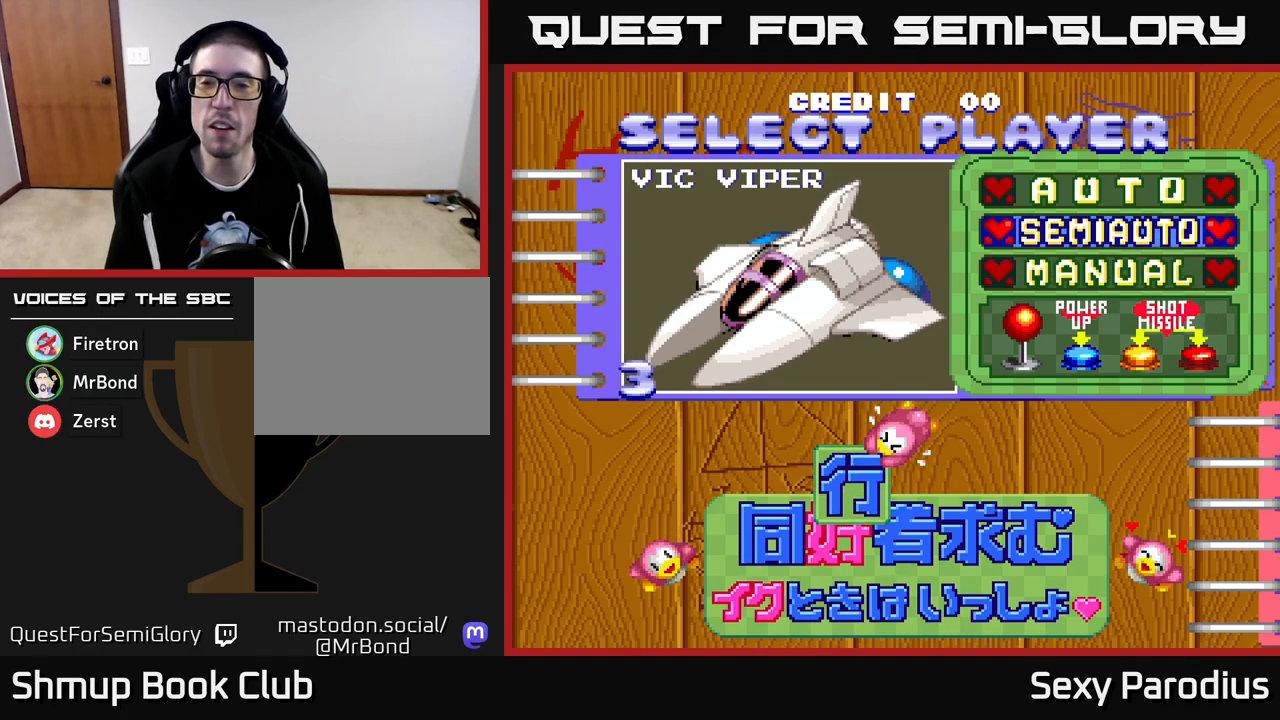
{"buttons": [], "left_stick": "center", "events": []}
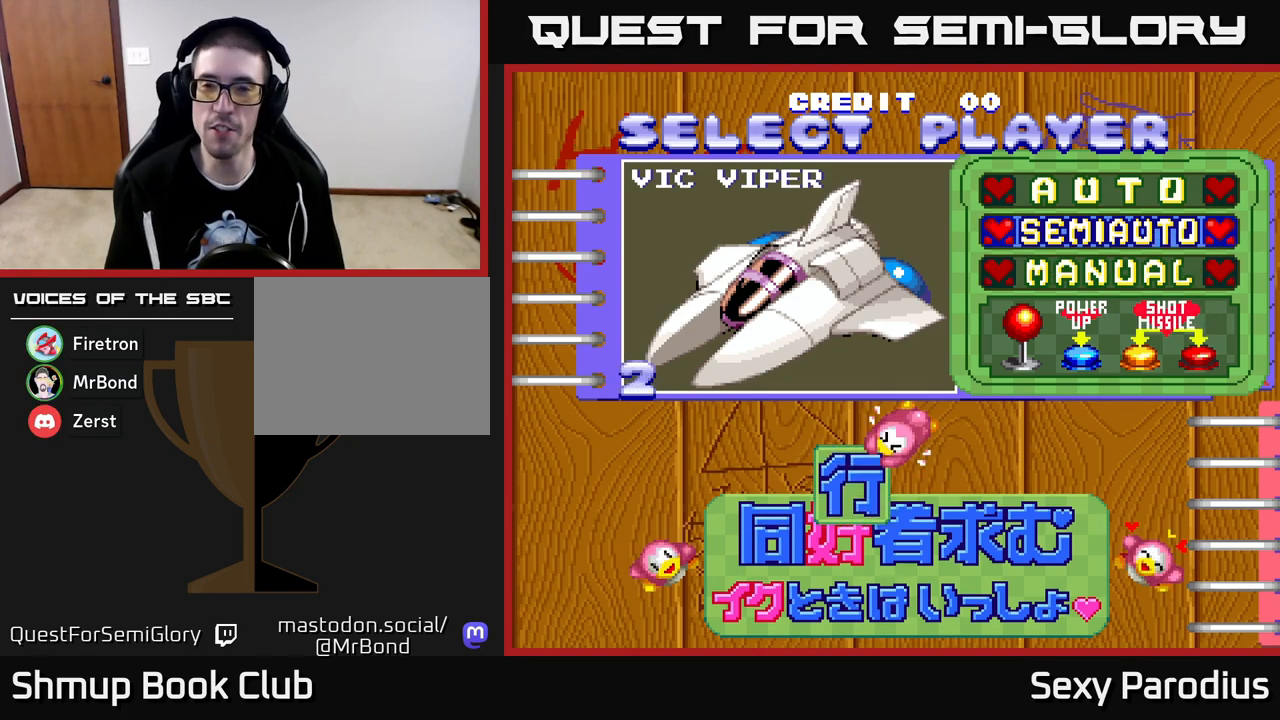
{"buttons": [], "left_stick": "center", "events": [[83, "DPAD_DOWN", "down"], [167, "DPAD_DOWN", "up"], [367, "DPAD_UP", "down"], [450, "DPAD_UP", "up"]]}
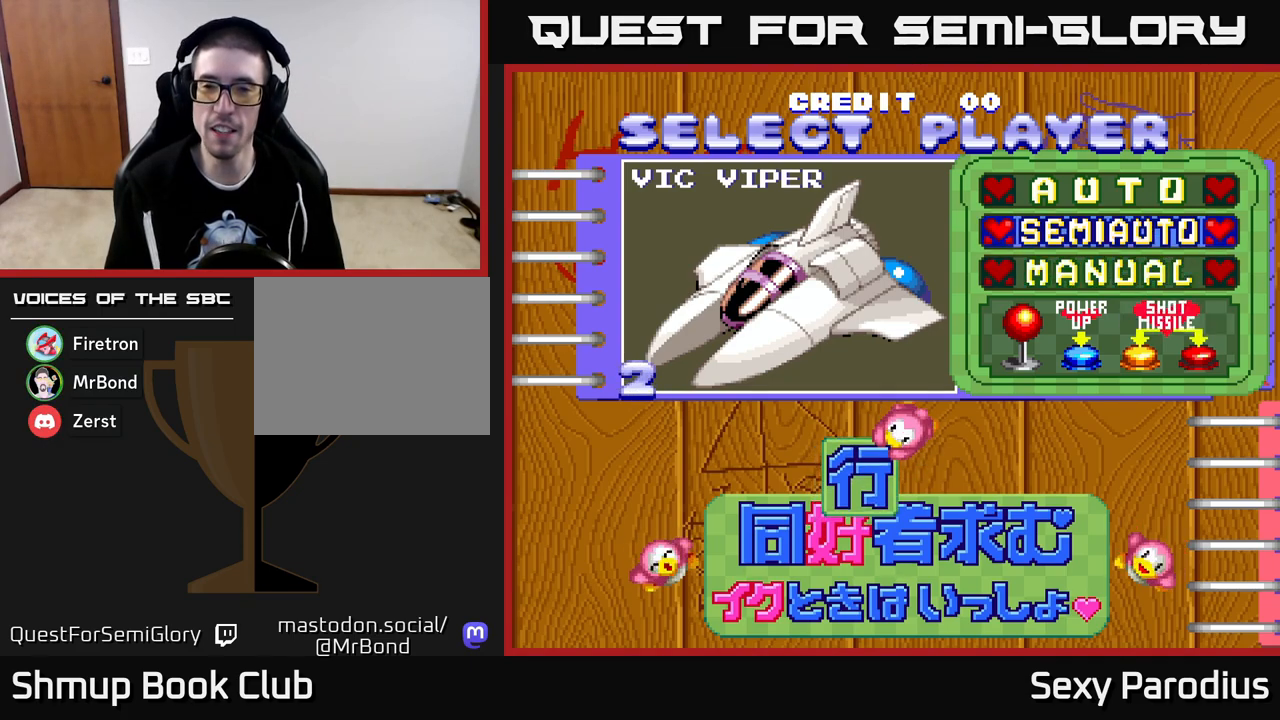
{"buttons": [], "left_stick": "center", "events": [[67, "DPAD_UP", "down"], [167, "DPAD_UP", "up"]]}
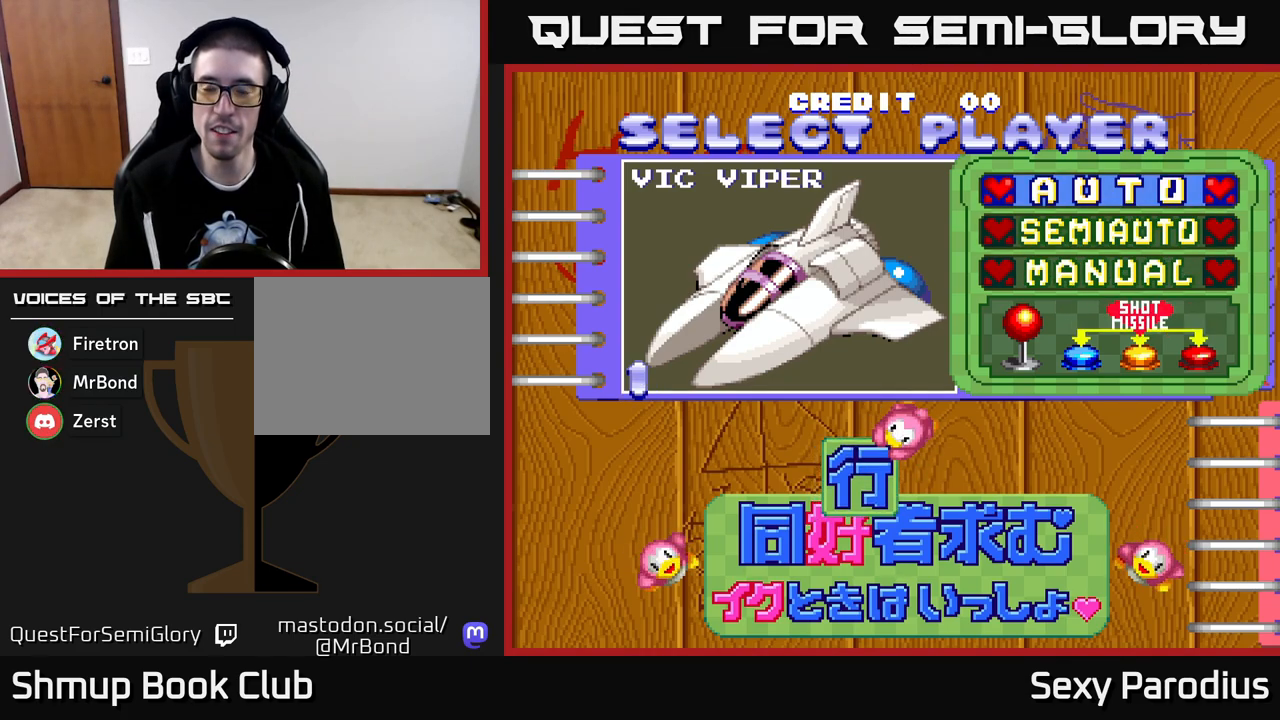
{"buttons": [], "left_stick": "center", "events": []}
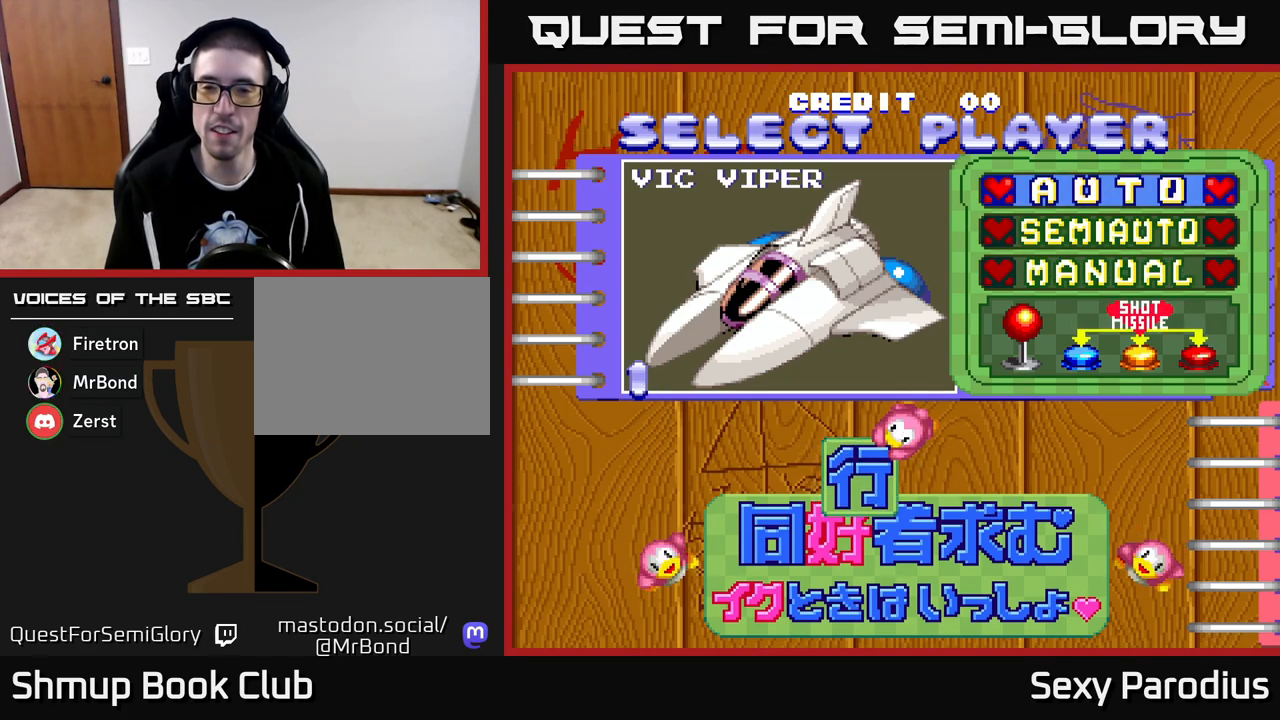
{"buttons": [], "left_stick": "center", "events": []}
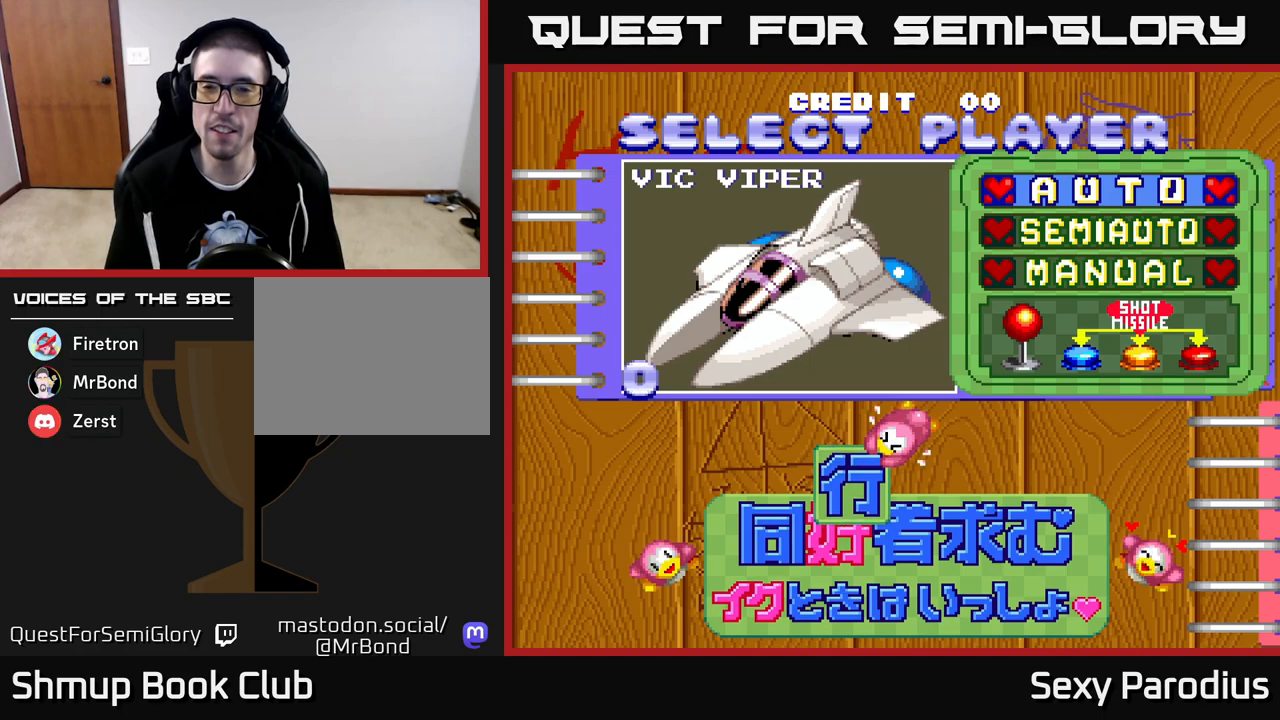
{"buttons": [], "left_stick": "center", "events": []}
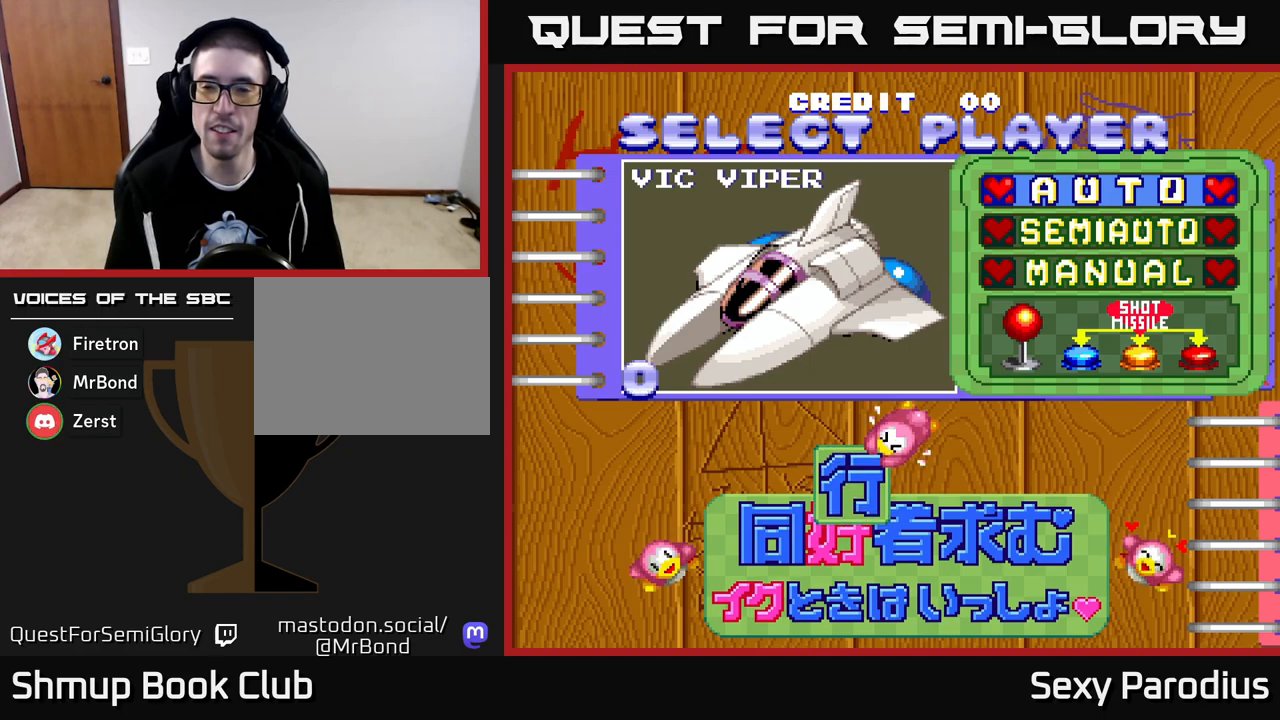
{"buttons": [], "left_stick": "center", "events": [[350, "DPAD_DOWN", "down"], [433, "DPAD_DOWN", "up"]]}